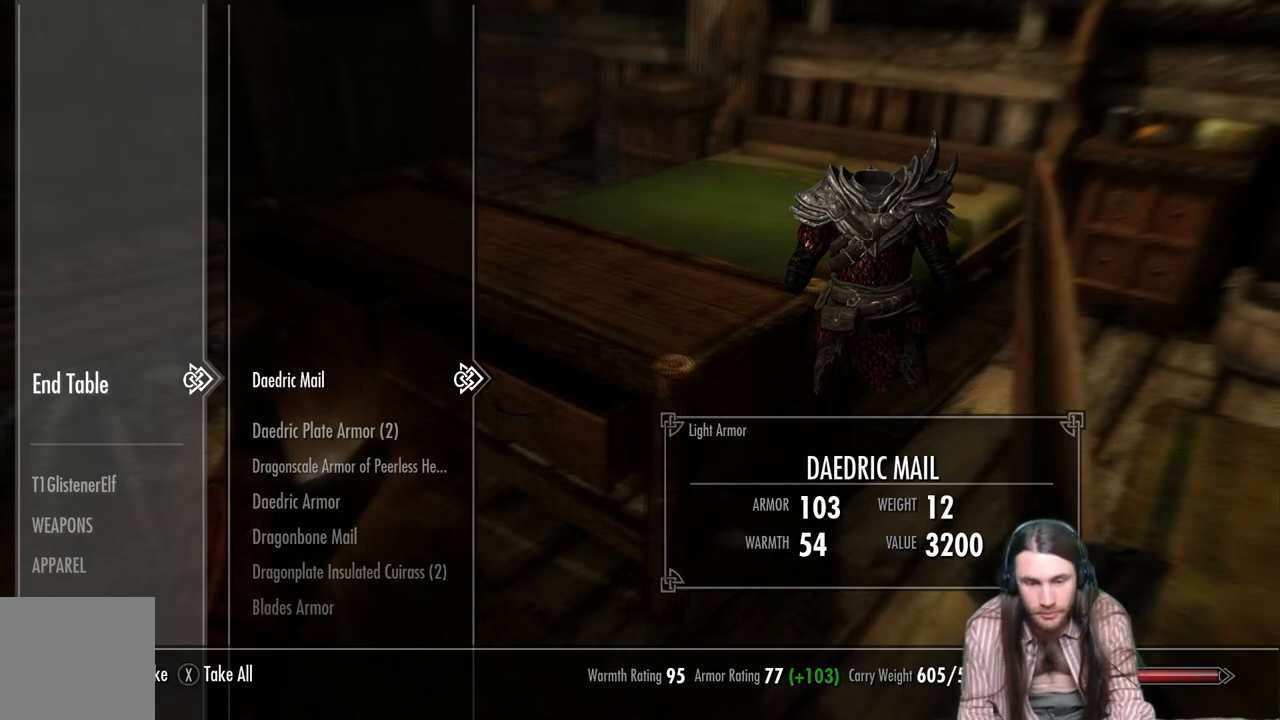
Gameplay with a controller (Xbox layout); each line is a JSON object with the inputs held at the frame after it. "events" lists button and stick changes between this image and that frame as [ms after this image, input, new state], when the widget could be followed in between.
{"buttons": ["DPAD_DOWN"], "left_stick": "center", "right_stick": "center", "events": [[483, "DPAD_DOWN", "down"]]}
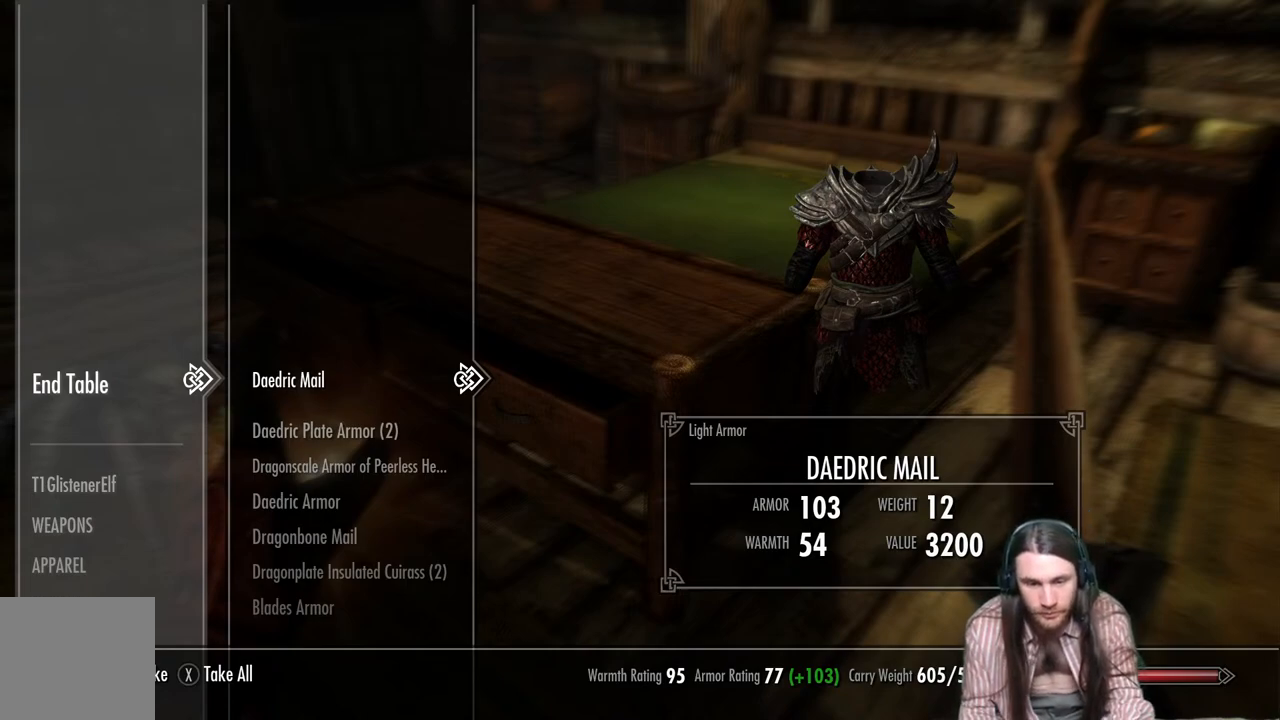
{"buttons": [], "left_stick": "center", "right_stick": "center", "events": [[117, "DPAD_DOWN", "up"], [283, "DPAD_LEFT", "down"], [433, "DPAD_LEFT", "up"]]}
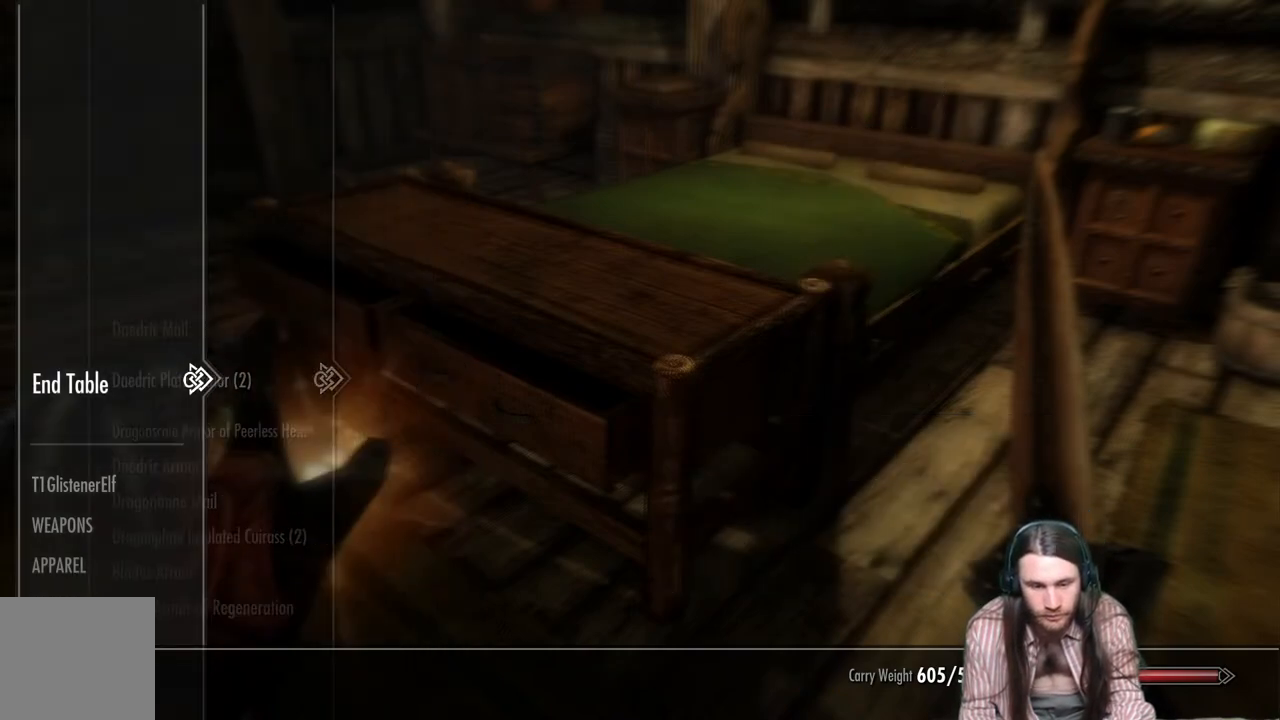
{"buttons": ["DPAD_DOWN"], "left_stick": "center", "right_stick": "center", "events": [[67, "DPAD_DOWN", "down"], [183, "DPAD_DOWN", "up"], [283, "DPAD_DOWN", "down"], [383, "DPAD_DOWN", "up"], [483, "DPAD_DOWN", "down"]]}
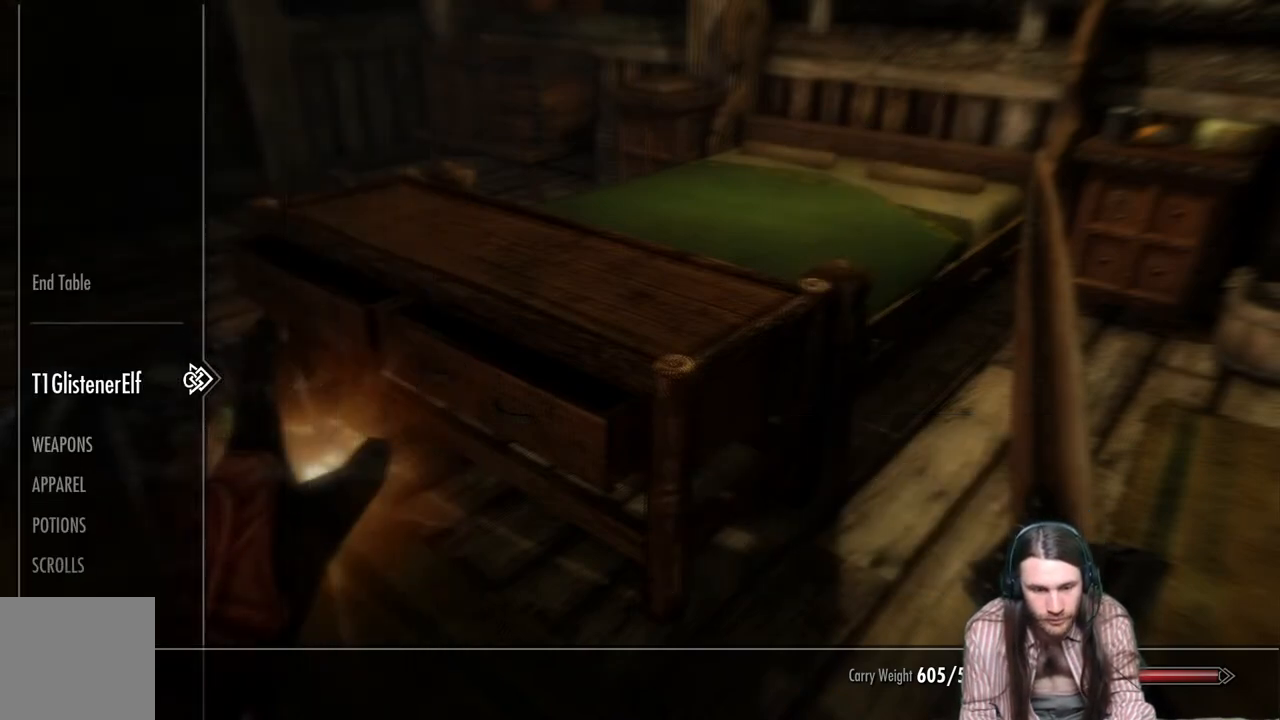
{"buttons": ["DPAD_RIGHT"], "left_stick": "center", "right_stick": "center", "events": [[67, "DPAD_DOWN", "up"], [183, "DPAD_DOWN", "down"], [317, "DPAD_DOWN", "up"], [417, "DPAD_RIGHT", "down"]]}
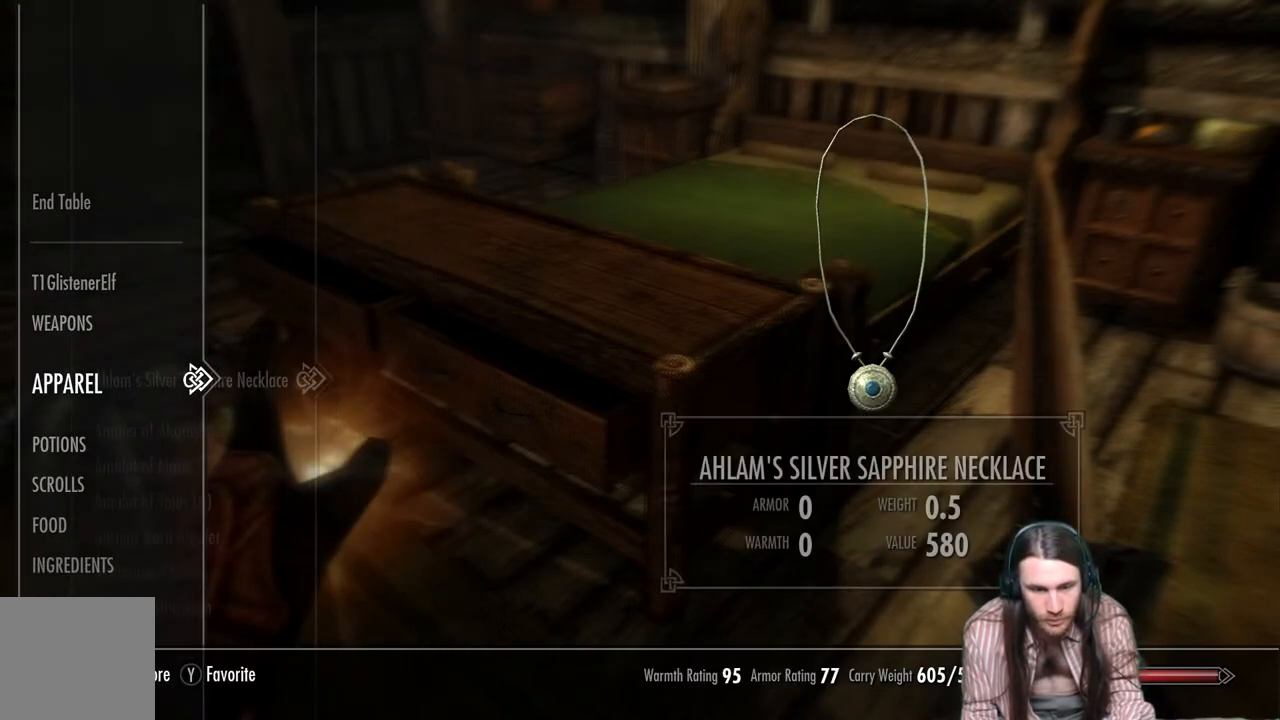
{"buttons": ["DPAD_DOWN"], "left_stick": "center", "right_stick": "center", "events": [[33, "DPAD_RIGHT", "up"], [417, "DPAD_DOWN", "down"]]}
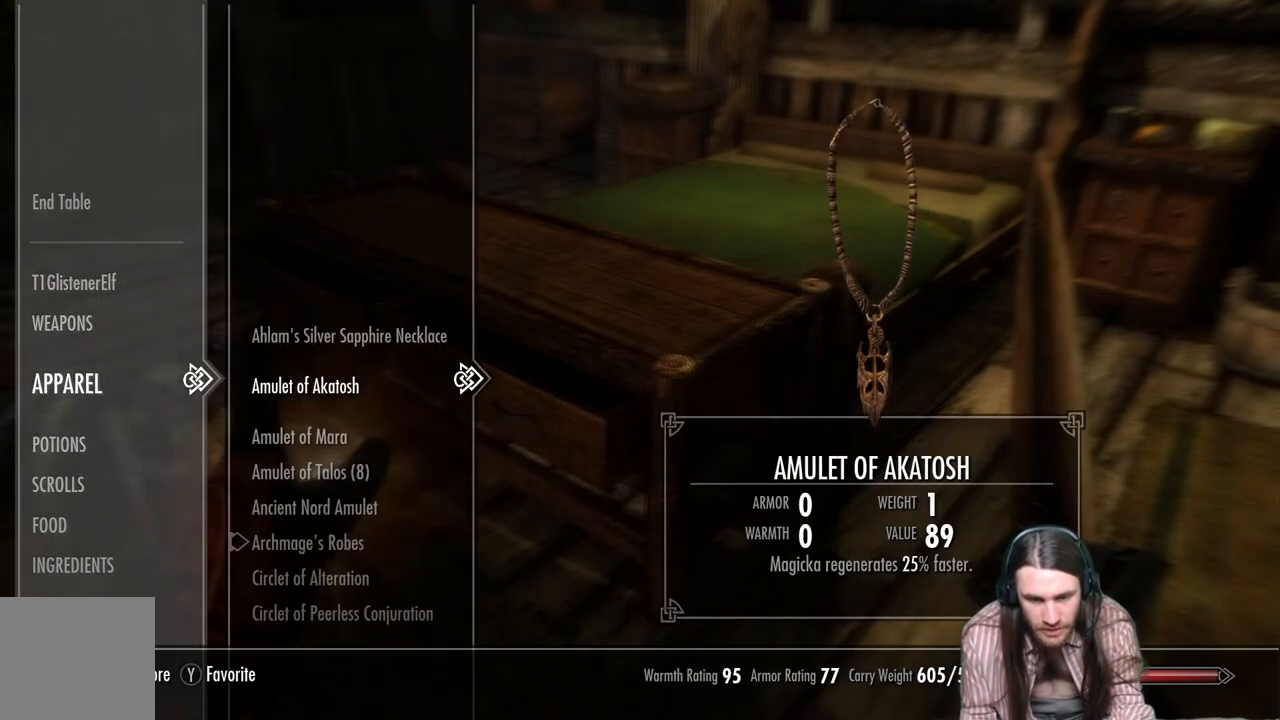
{"buttons": ["DPAD_DOWN"], "left_stick": "center", "right_stick": "center", "events": []}
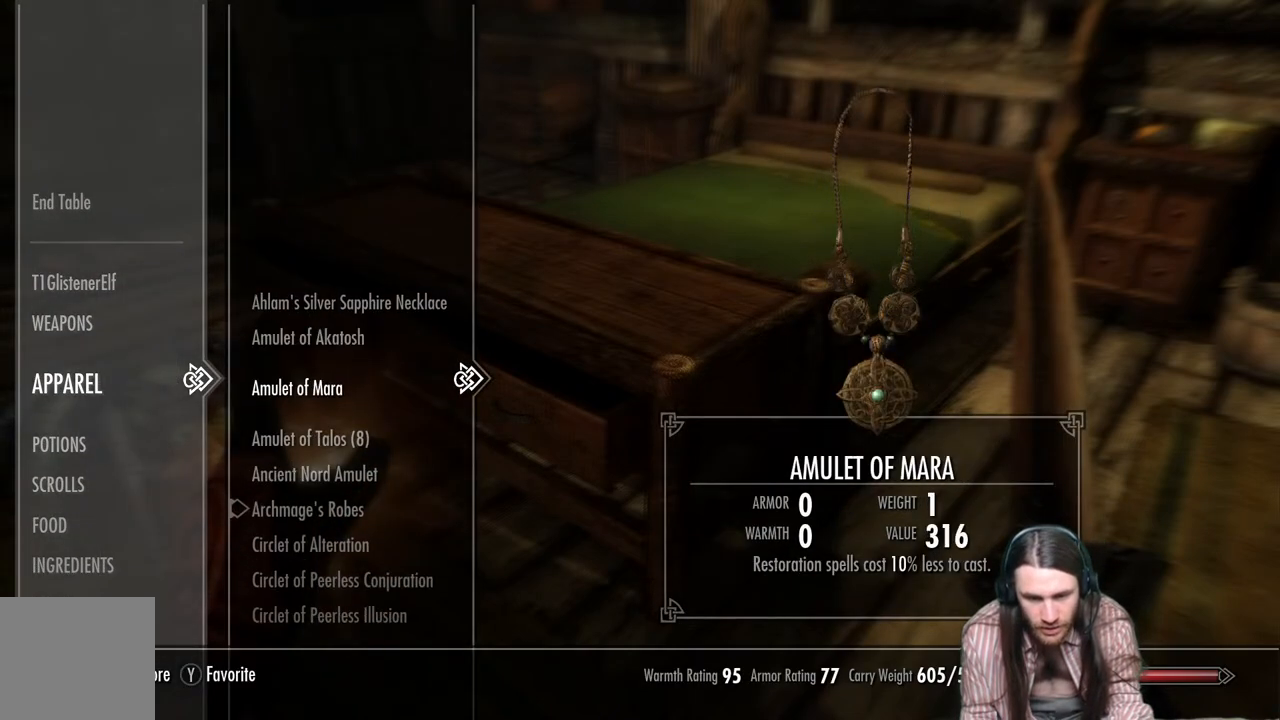
{"buttons": ["DPAD_DOWN"], "left_stick": "center", "right_stick": "center", "events": []}
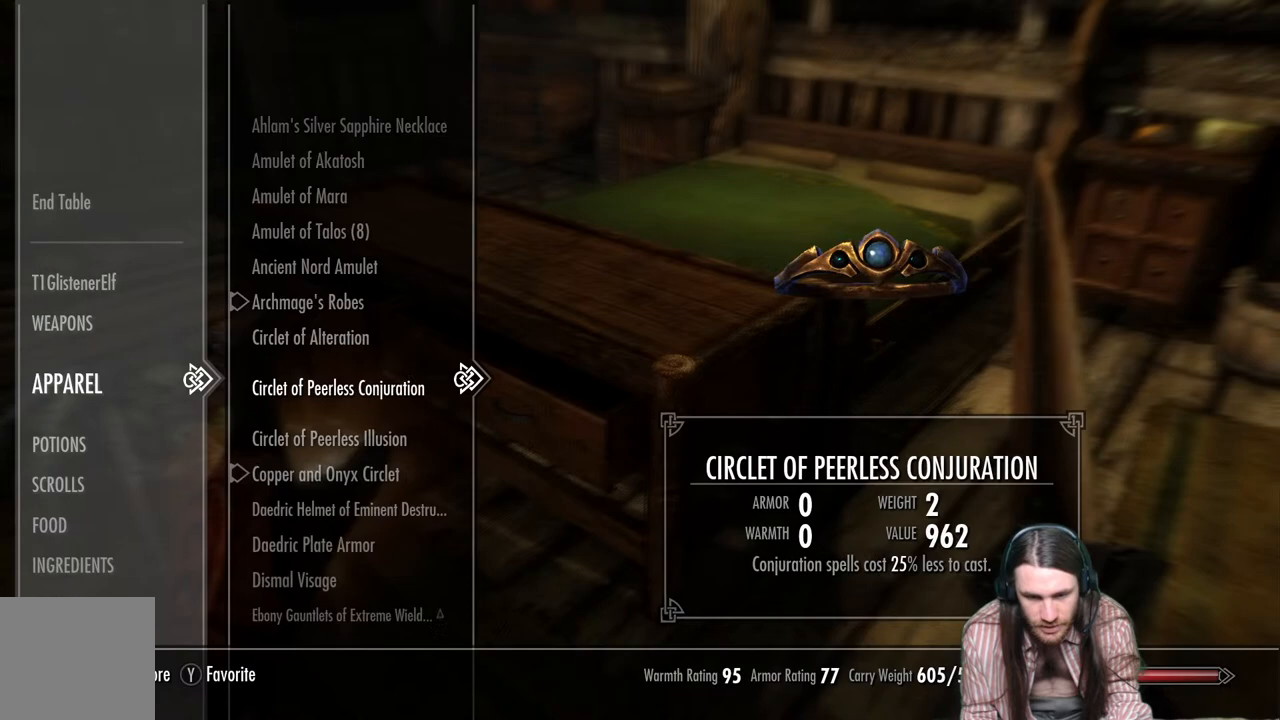
{"buttons": [], "left_stick": "center", "right_stick": "center", "events": [[267, "DPAD_DOWN", "up"], [417, "DPAD_DOWN", "down"], [500, "DPAD_DOWN", "up"]]}
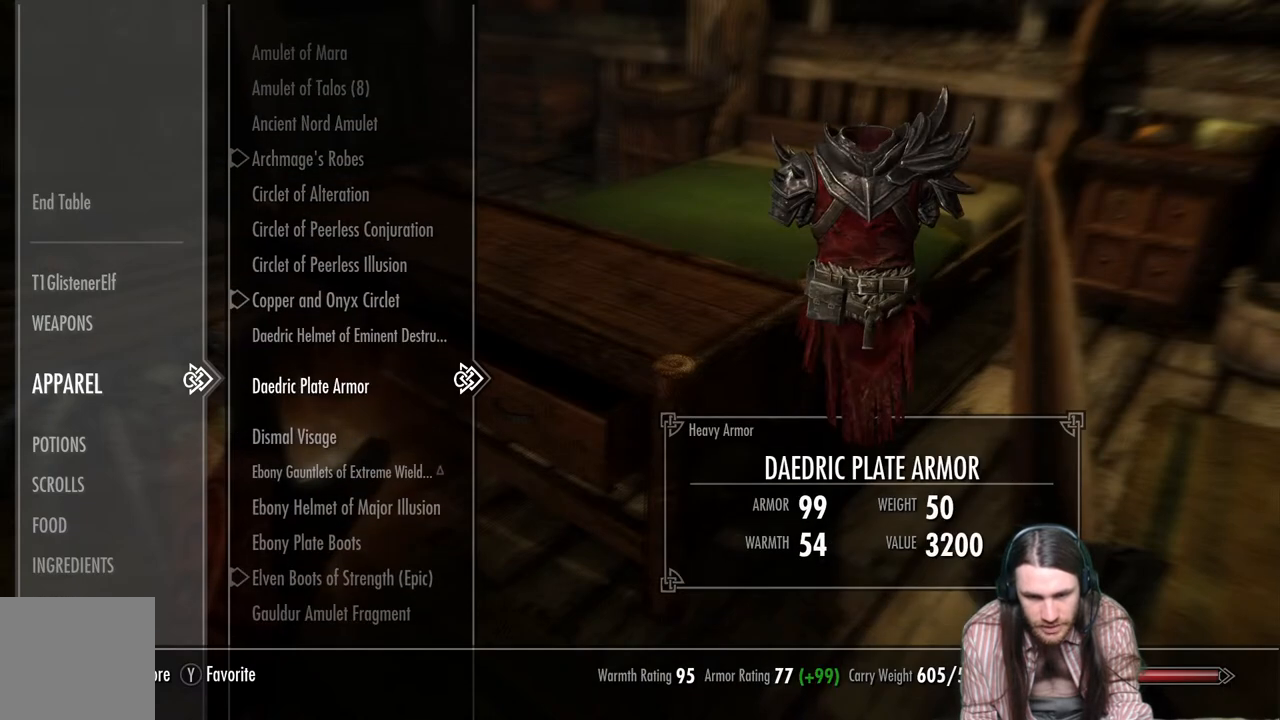
{"buttons": [], "left_stick": "center", "right_stick": "center", "events": []}
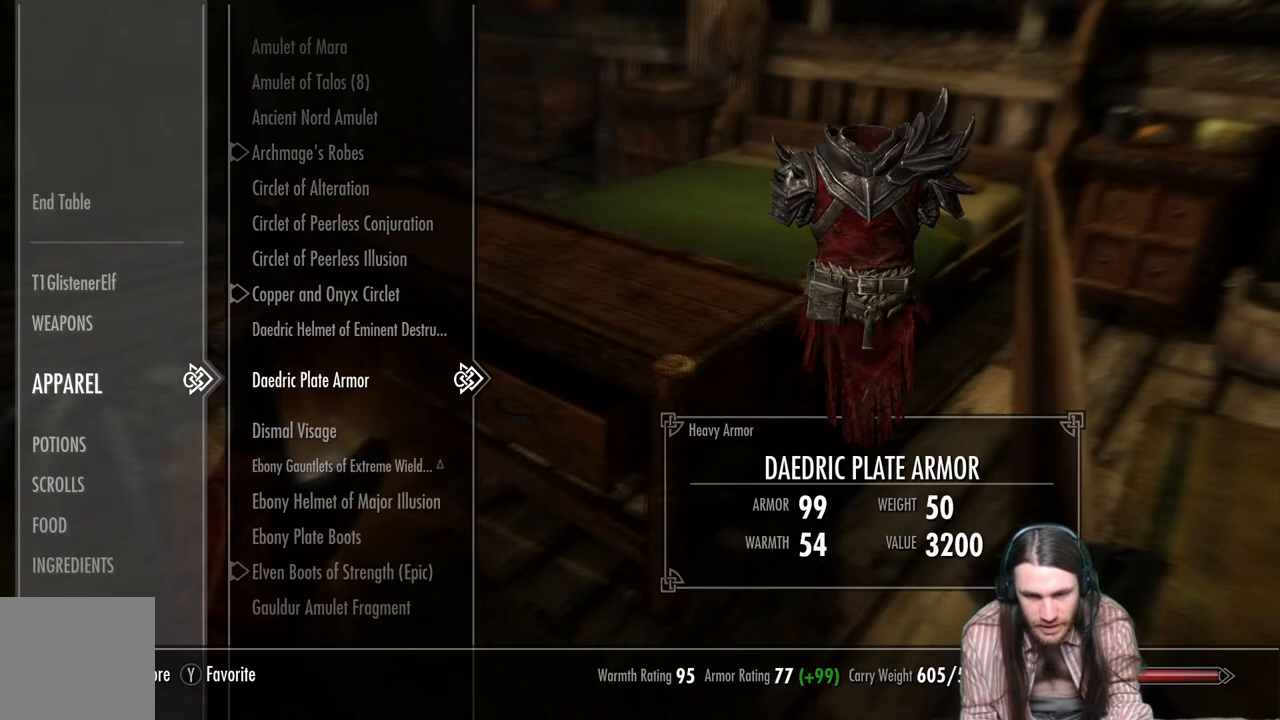
{"buttons": ["X"], "left_stick": "center", "right_stick": "center", "events": [[467, "X", "down"]]}
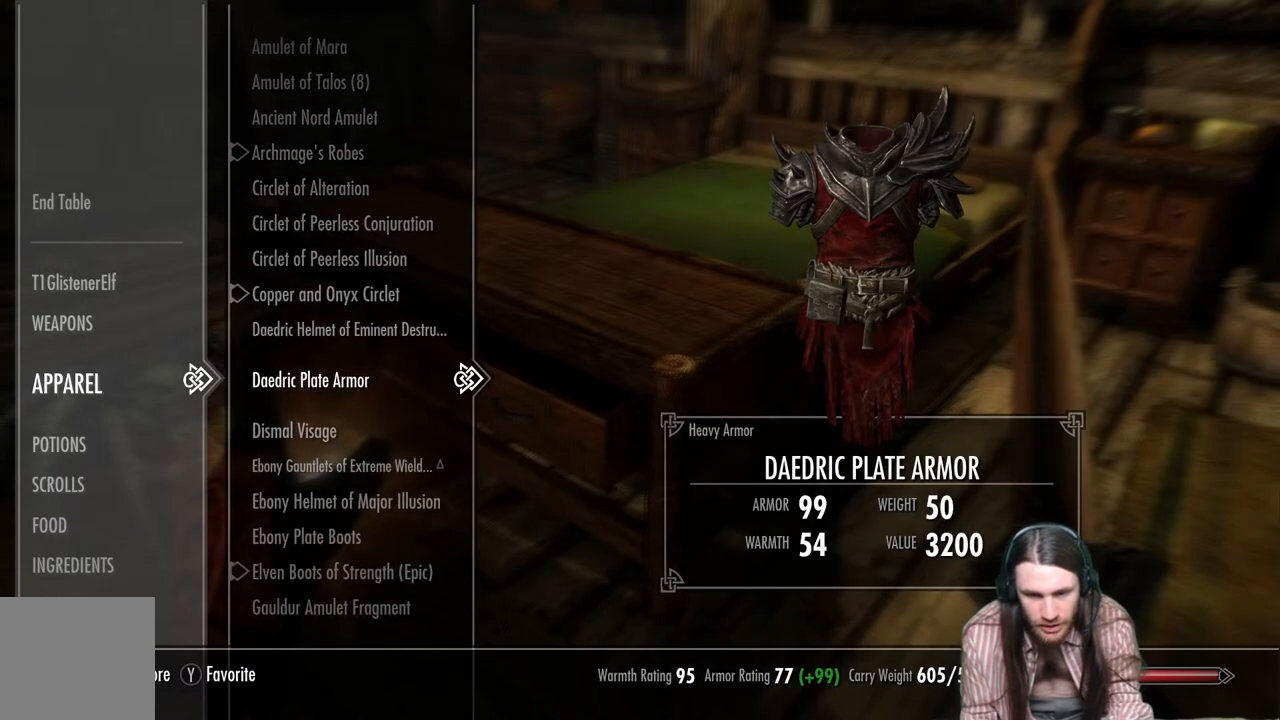
{"buttons": [], "left_stick": "center", "right_stick": "center", "events": [[117, "X", "up"]]}
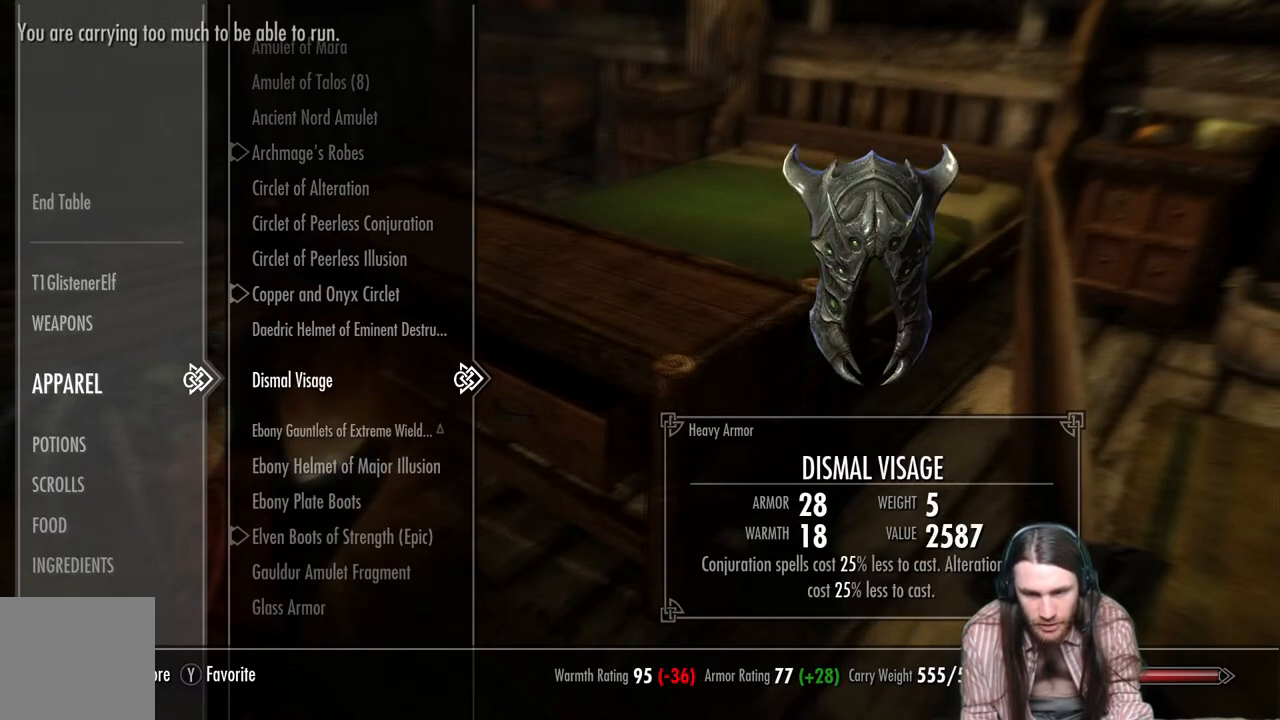
{"buttons": [], "left_stick": "center", "right_stick": "center", "events": []}
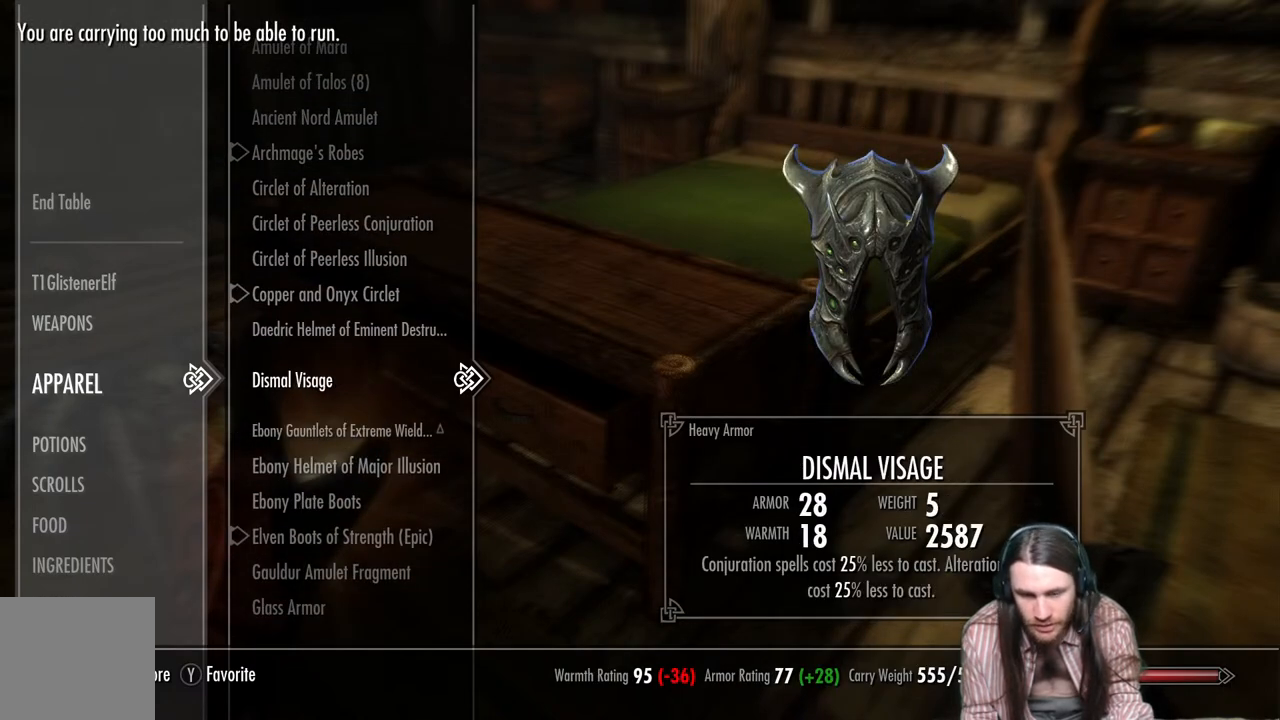
{"buttons": [], "left_stick": "center", "right_stick": "center", "events": [[33, "DPAD_DOWN", "down"], [150, "DPAD_DOWN", "up"]]}
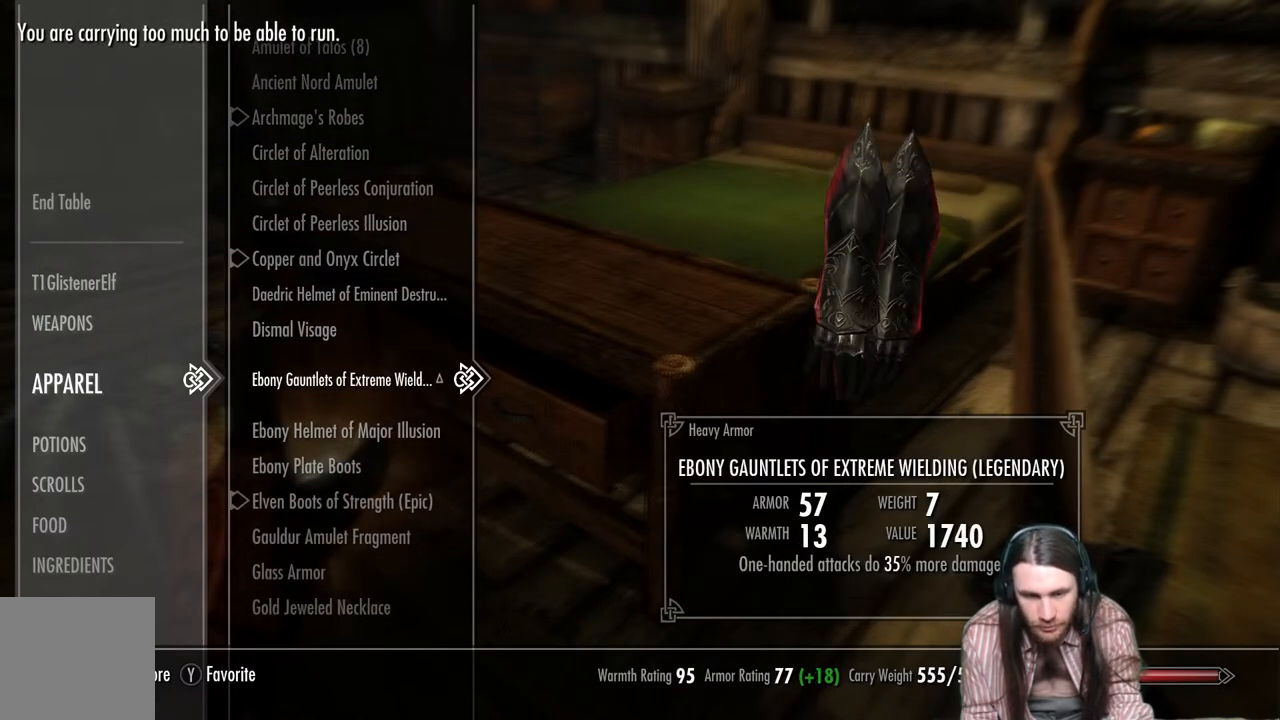
{"buttons": [], "left_stick": "center", "right_stick": "center", "events": [[250, "DPAD_DOWN", "down"], [400, "DPAD_DOWN", "up"]]}
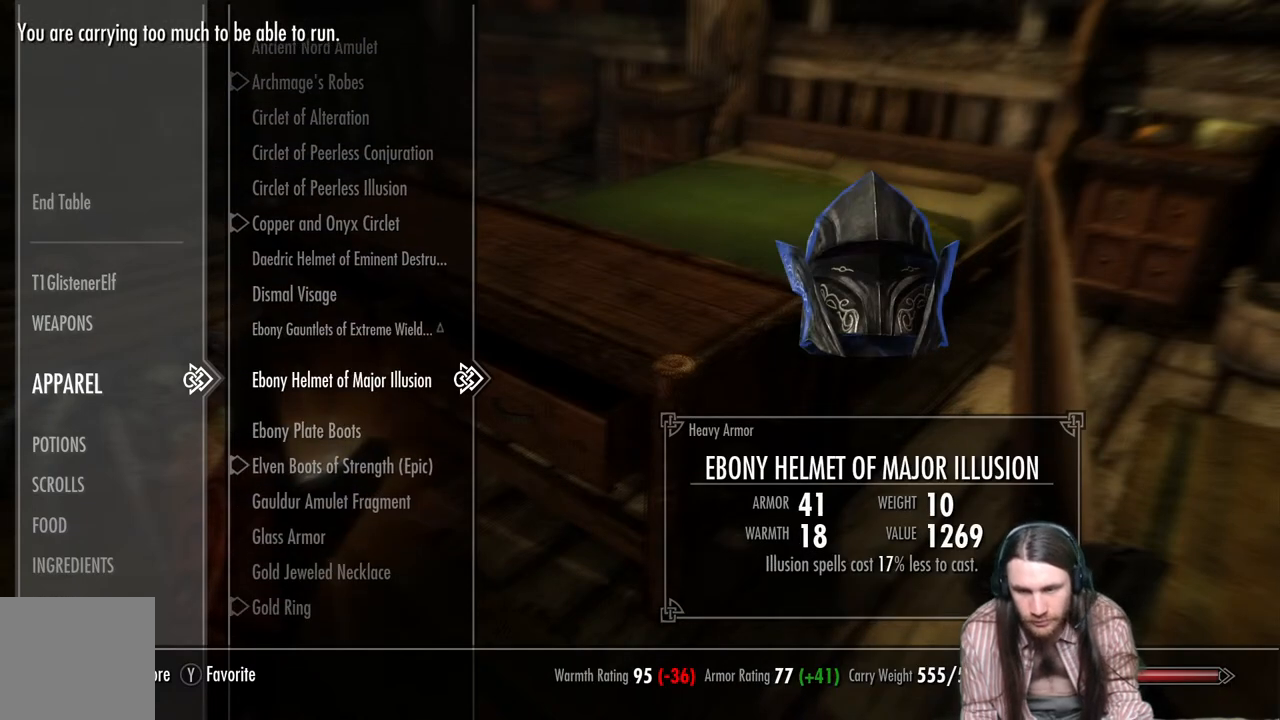
{"buttons": [], "left_stick": "center", "right_stick": "center", "events": []}
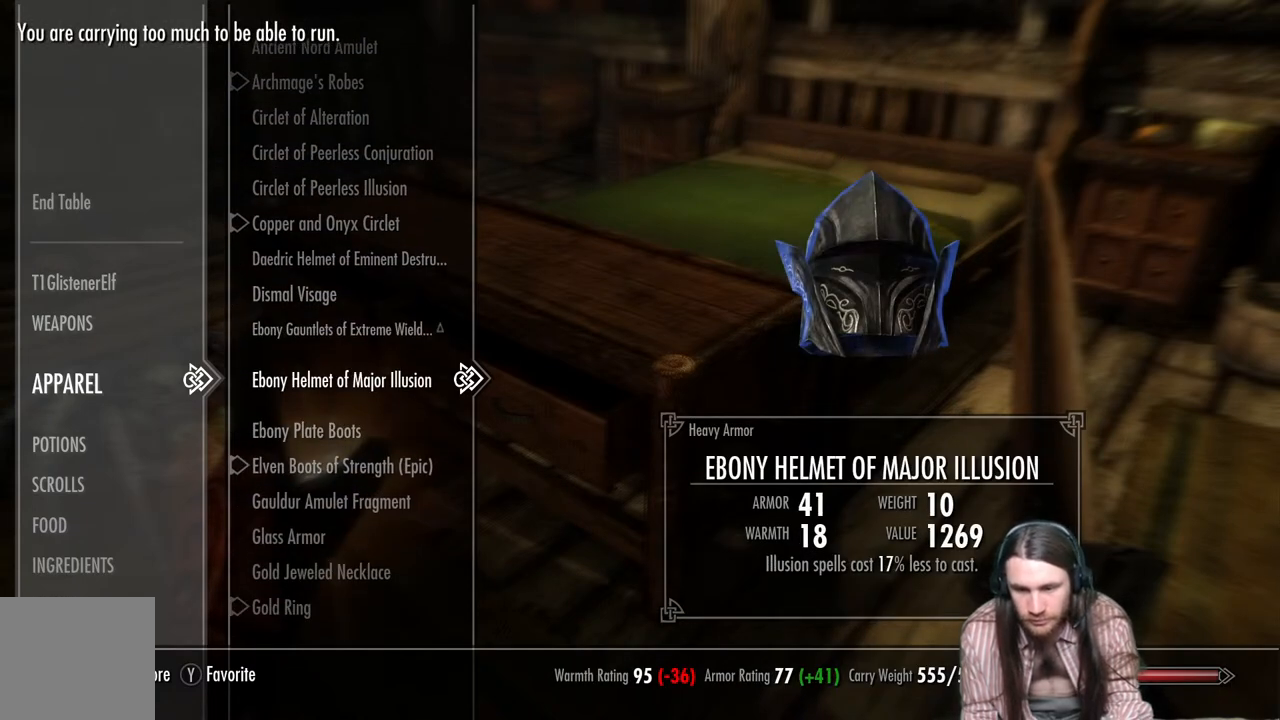
{"buttons": [], "left_stick": "center", "right_stick": "center", "events": []}
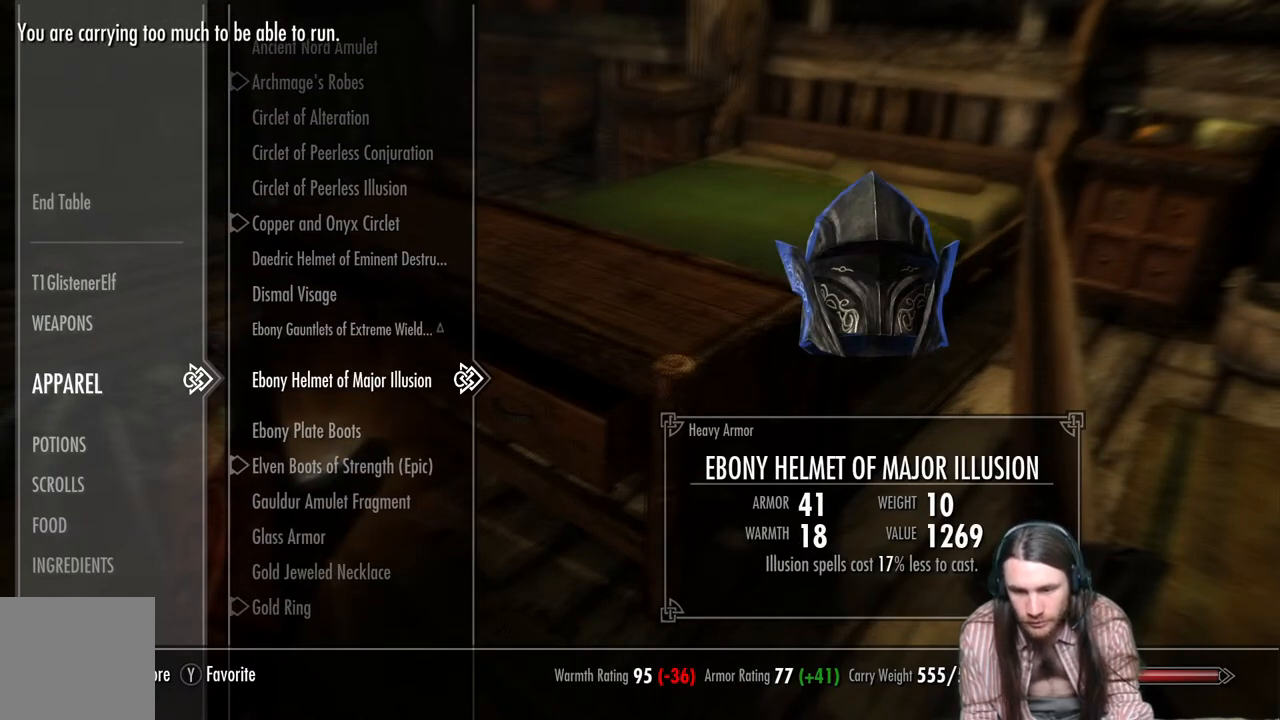
{"buttons": [], "left_stick": "center", "right_stick": "center", "events": []}
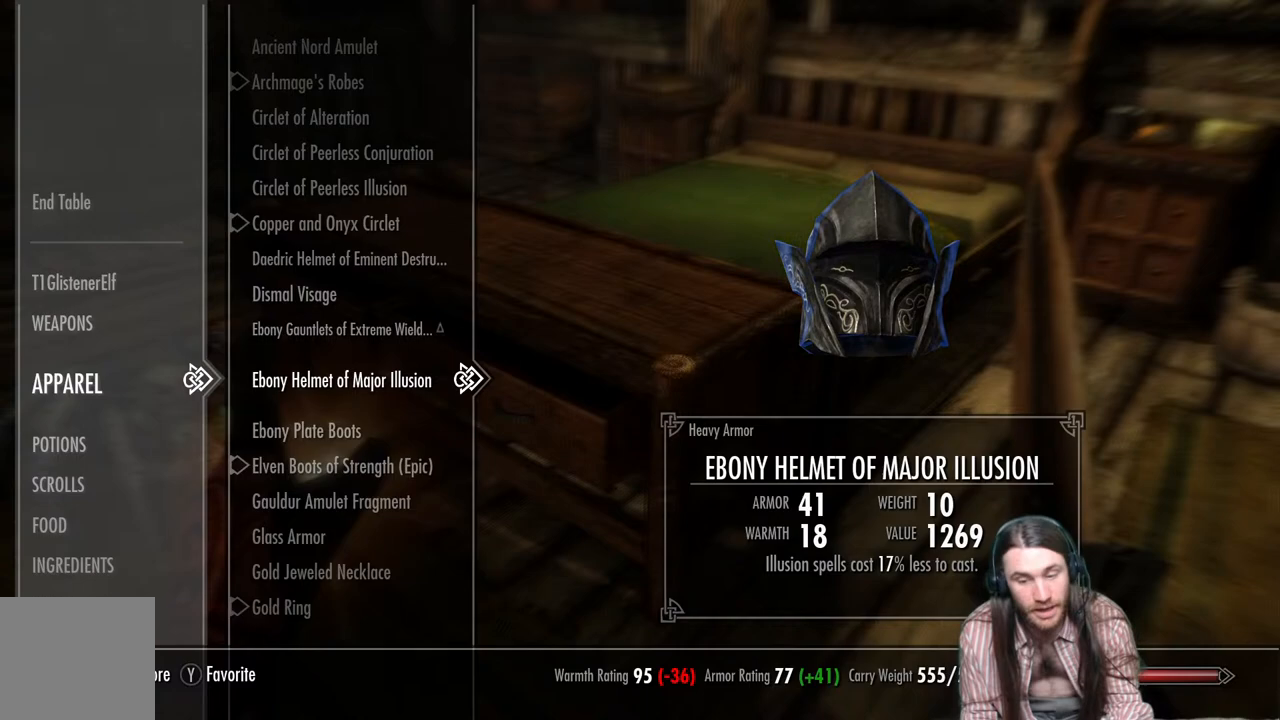
{"buttons": [], "left_stick": "center", "right_stick": "center", "events": []}
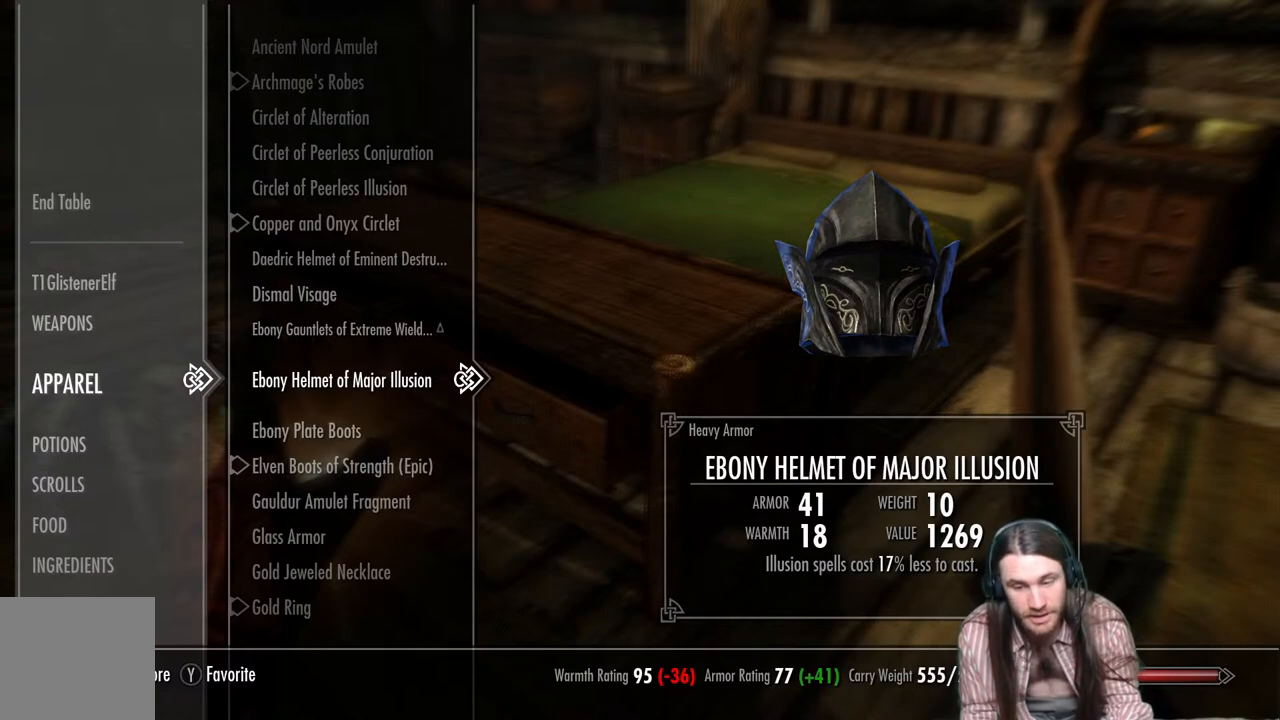
{"buttons": [], "left_stick": "center", "right_stick": "center", "events": []}
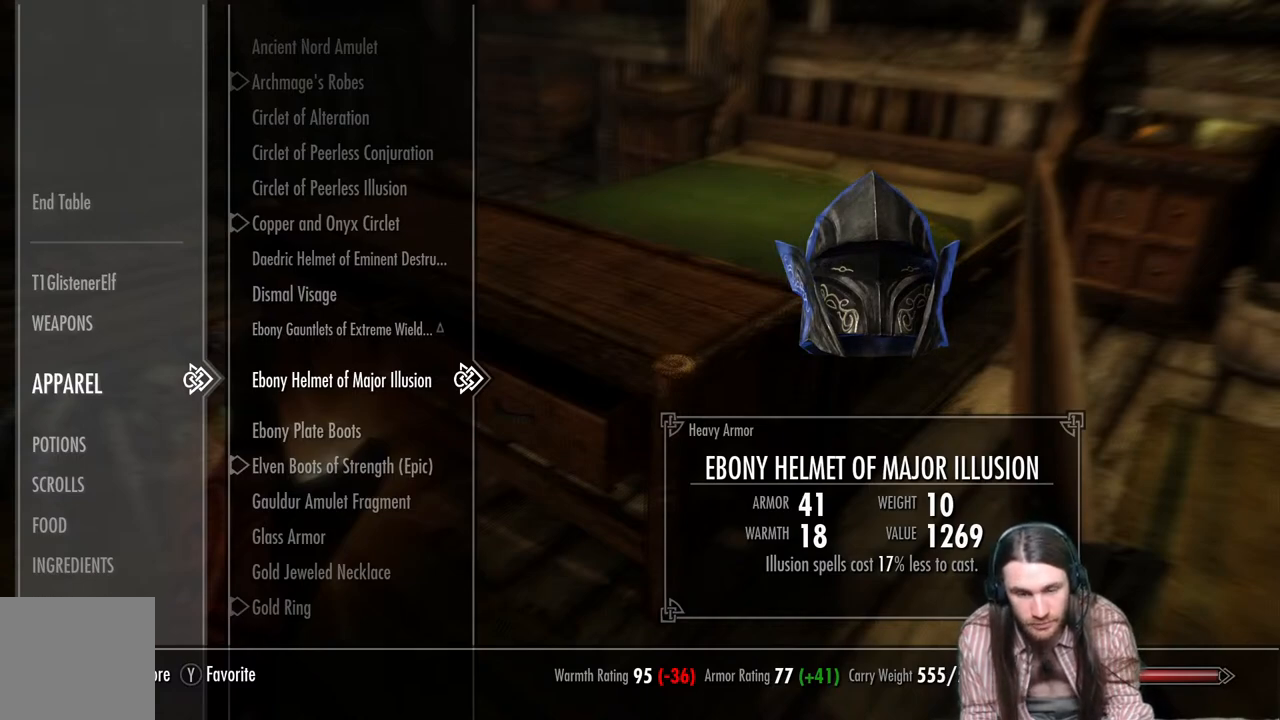
{"buttons": [], "left_stick": "center", "right_stick": "center", "events": [[167, "DPAD_DOWN", "down"], [300, "DPAD_DOWN", "up"]]}
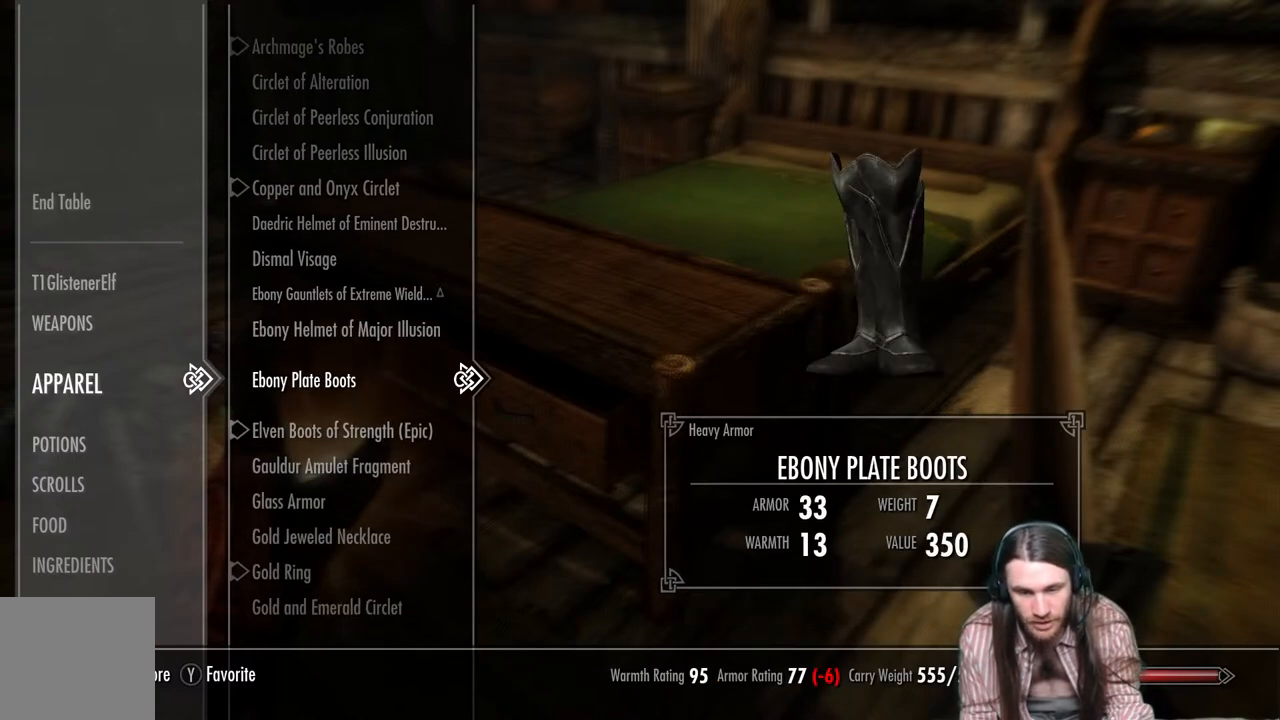
{"buttons": [], "left_stick": "center", "right_stick": "center", "events": []}
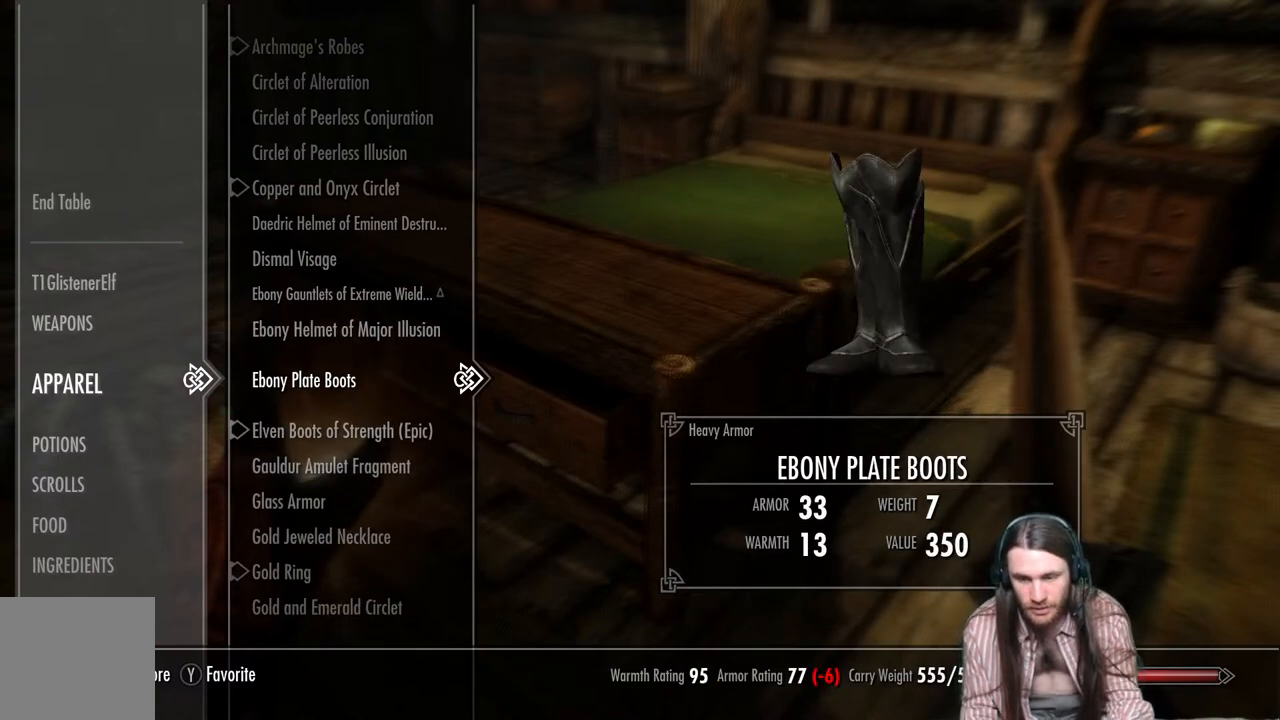
{"buttons": [], "left_stick": "center", "right_stick": "center", "events": []}
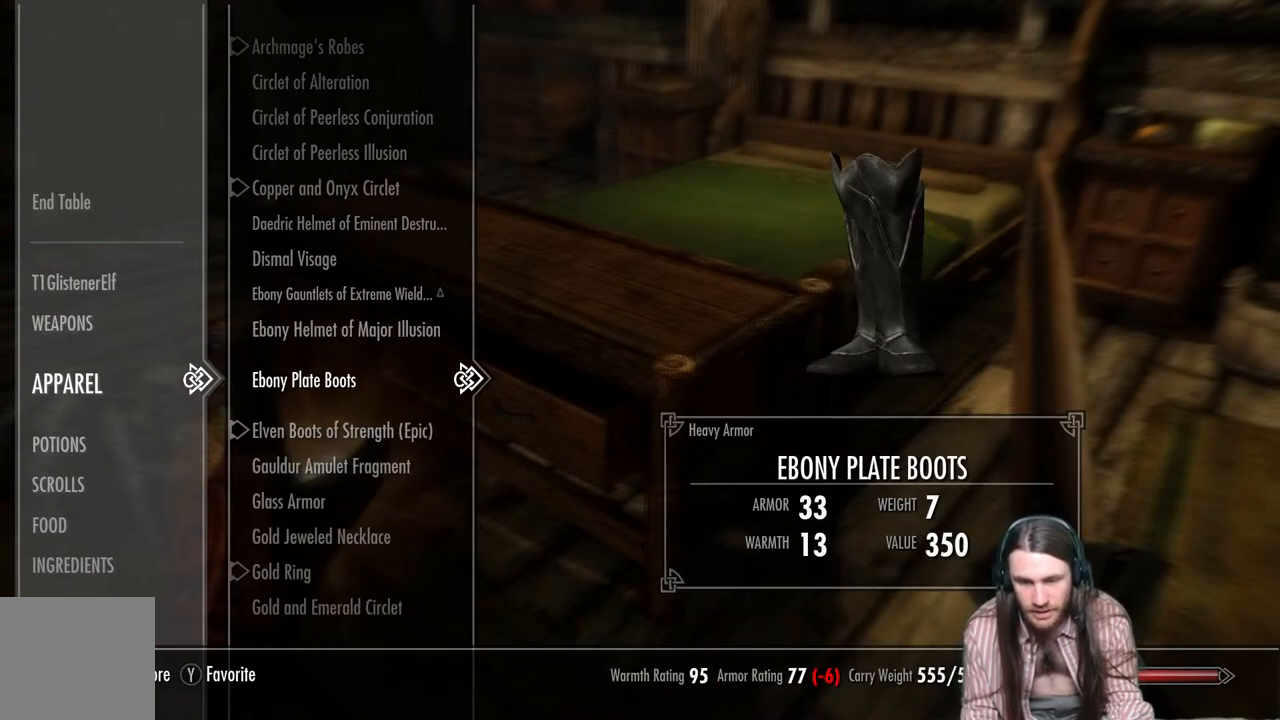
{"buttons": [], "left_stick": "center", "right_stick": "center", "events": []}
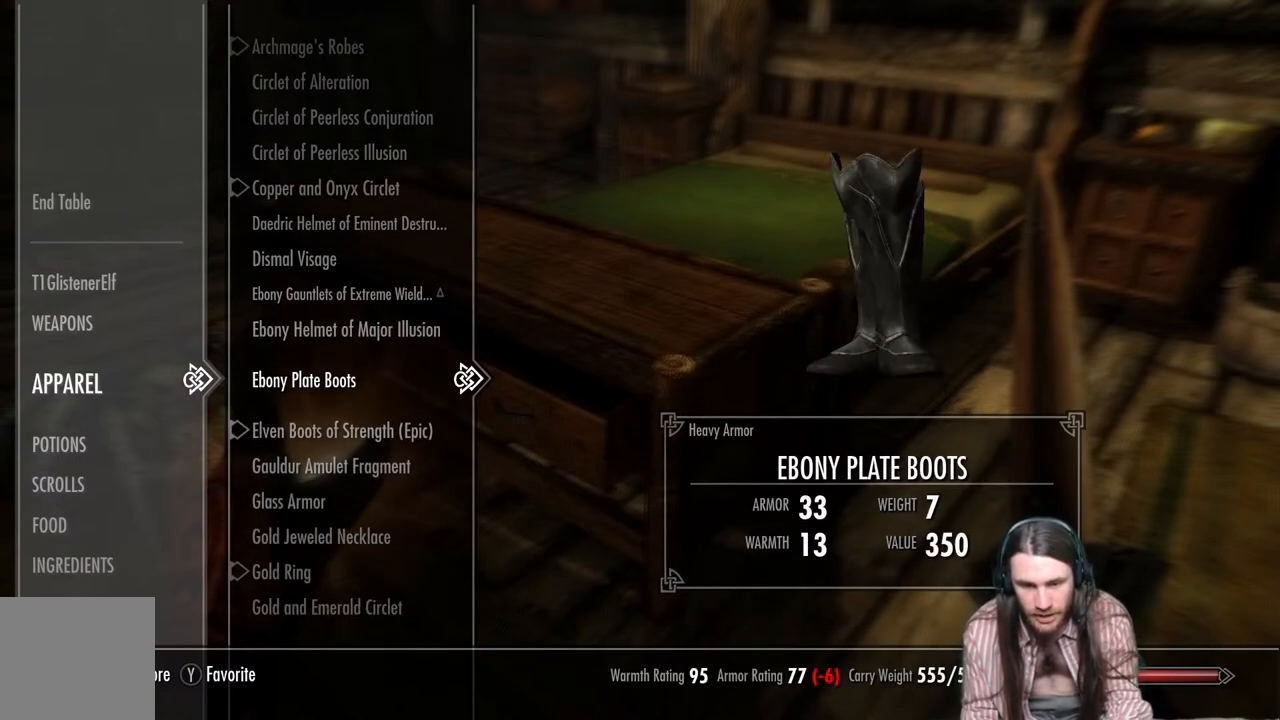
{"buttons": ["X"], "left_stick": "center", "right_stick": "center", "events": [[500, "X", "down"]]}
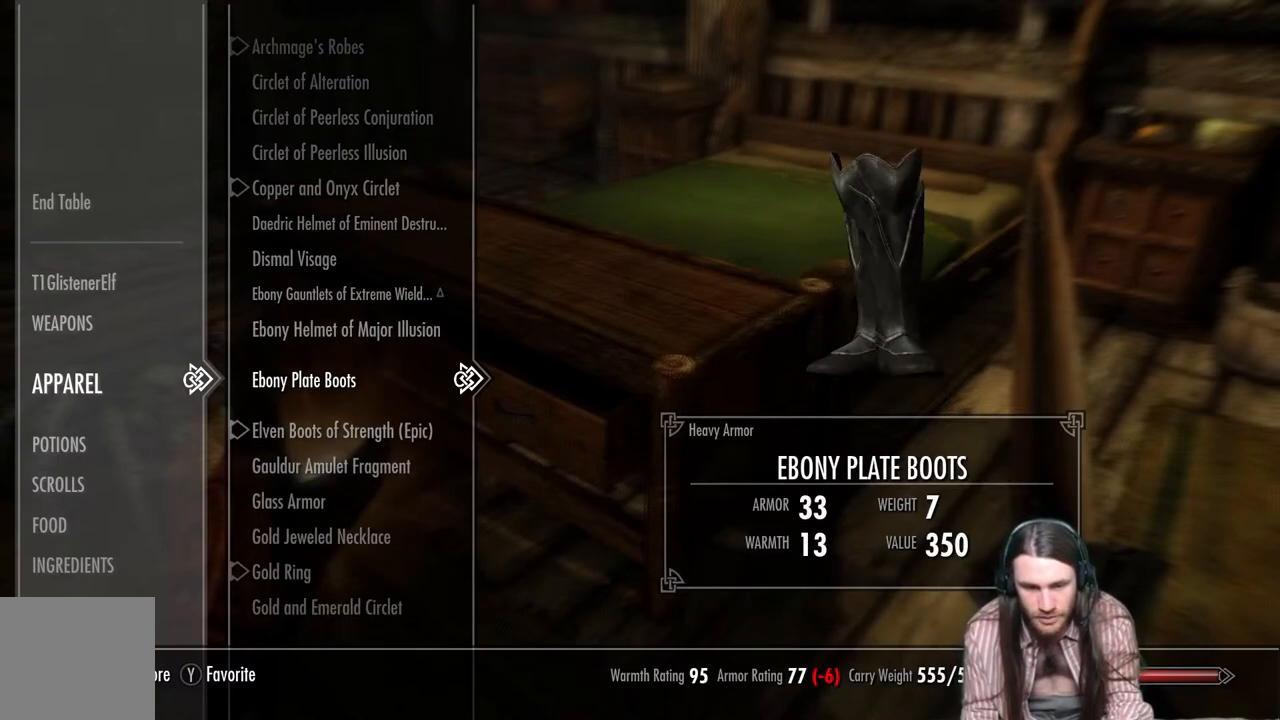
{"buttons": [], "left_stick": "center", "right_stick": "center", "events": [[133, "X", "up"]]}
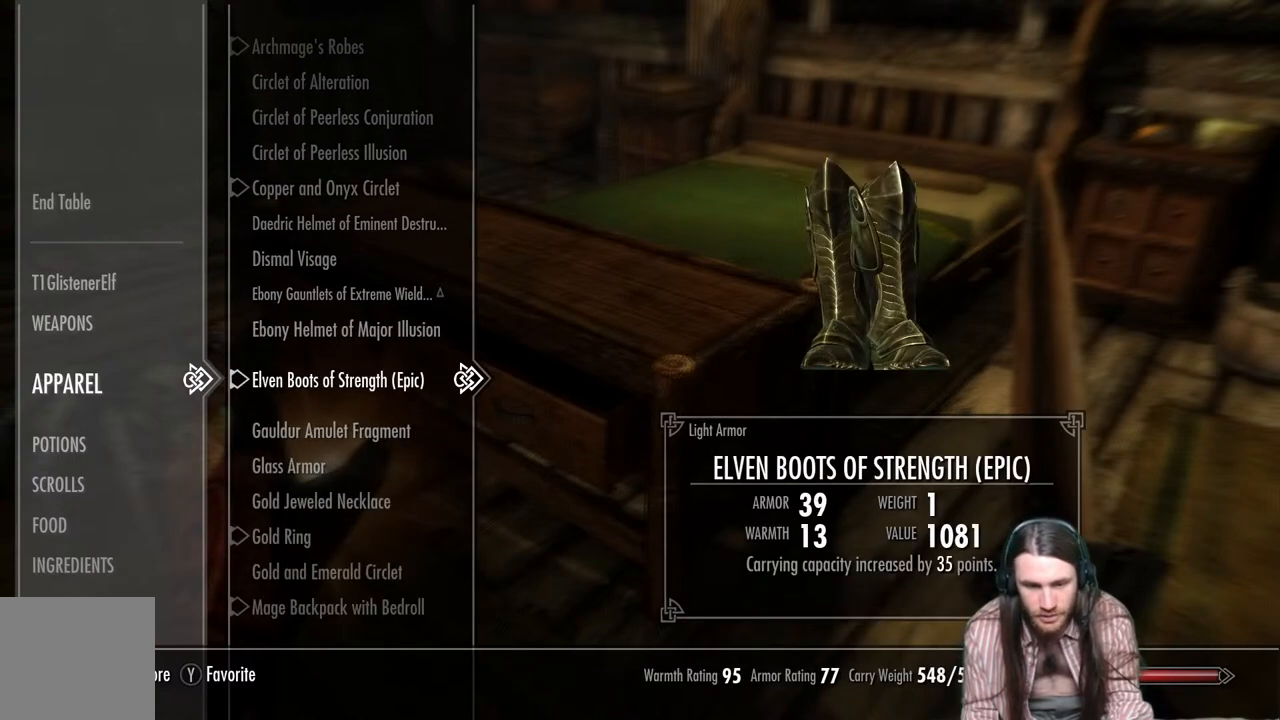
{"buttons": [], "left_stick": "center", "right_stick": "center", "events": [[333, "DPAD_DOWN", "down"], [417, "DPAD_DOWN", "up"]]}
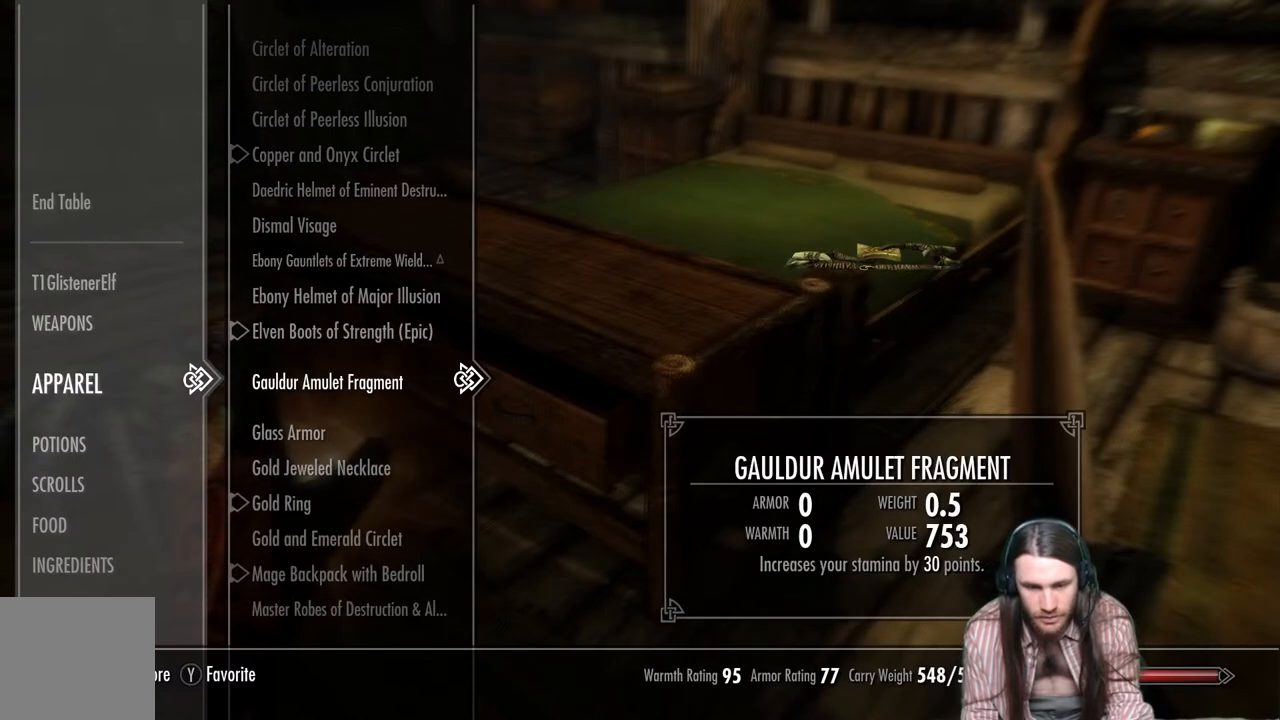
{"buttons": [], "left_stick": "center", "right_stick": "center", "events": [[33, "DPAD_DOWN", "down"], [167, "DPAD_DOWN", "up"]]}